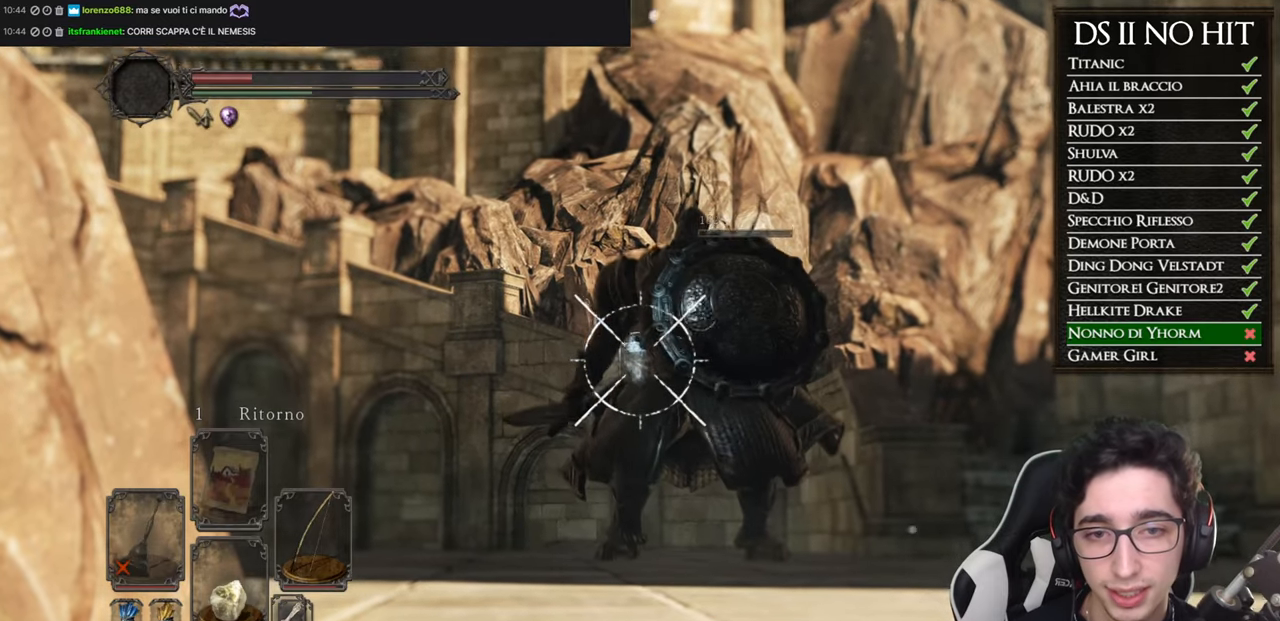
Gameplay with a controller (Xbox layout); each line is a JSON object with the inputs held at the frame after it. "events" lists button and stick changes between this image and that frame as [ms after this image, input, new state], when the widget could be followed in between.
{"buttons": [], "left_stick": "up", "right_stick": "center", "events": [[217, "right_stick", "center"], [401, "right_stick", "down-right"], [451, "right_stick", "center"]]}
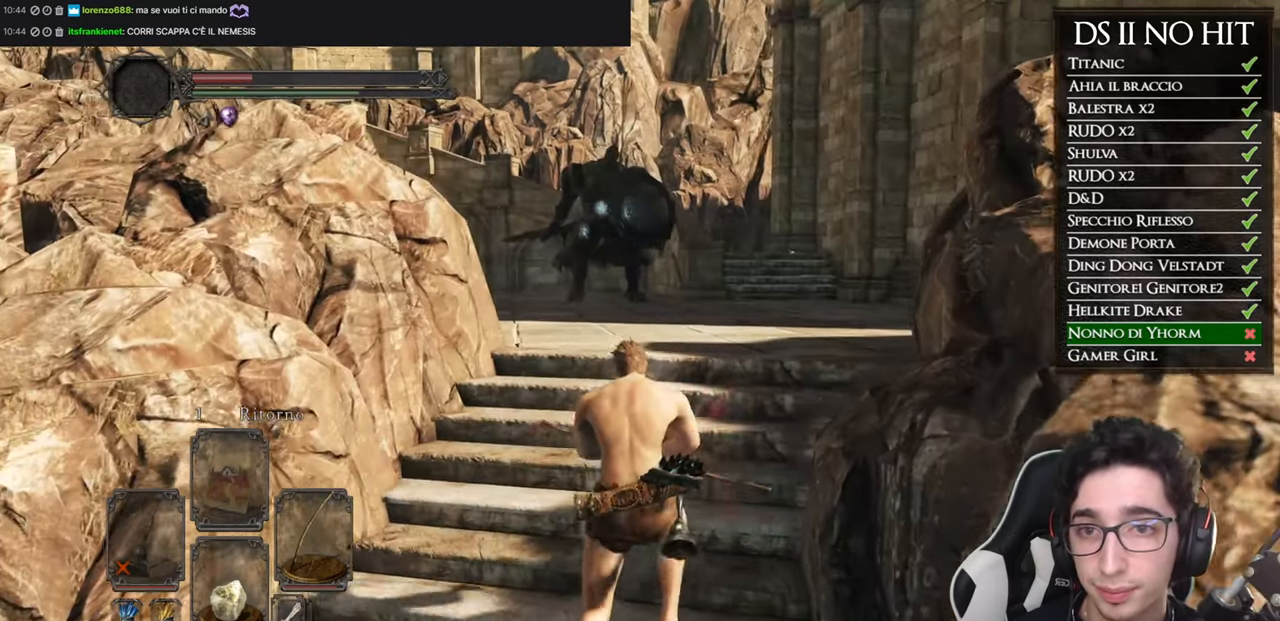
{"buttons": ["B"], "left_stick": "up", "right_stick": "center", "events": [[467, "B", "down"]]}
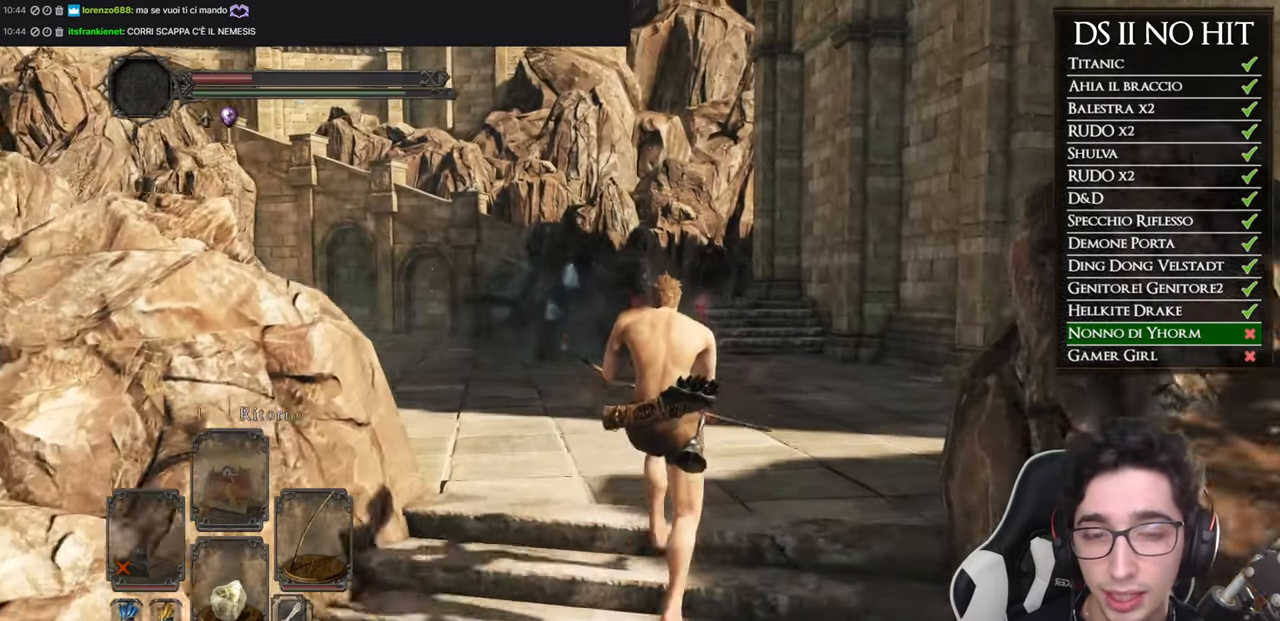
{"buttons": ["B"], "left_stick": "up", "right_stick": "center", "events": []}
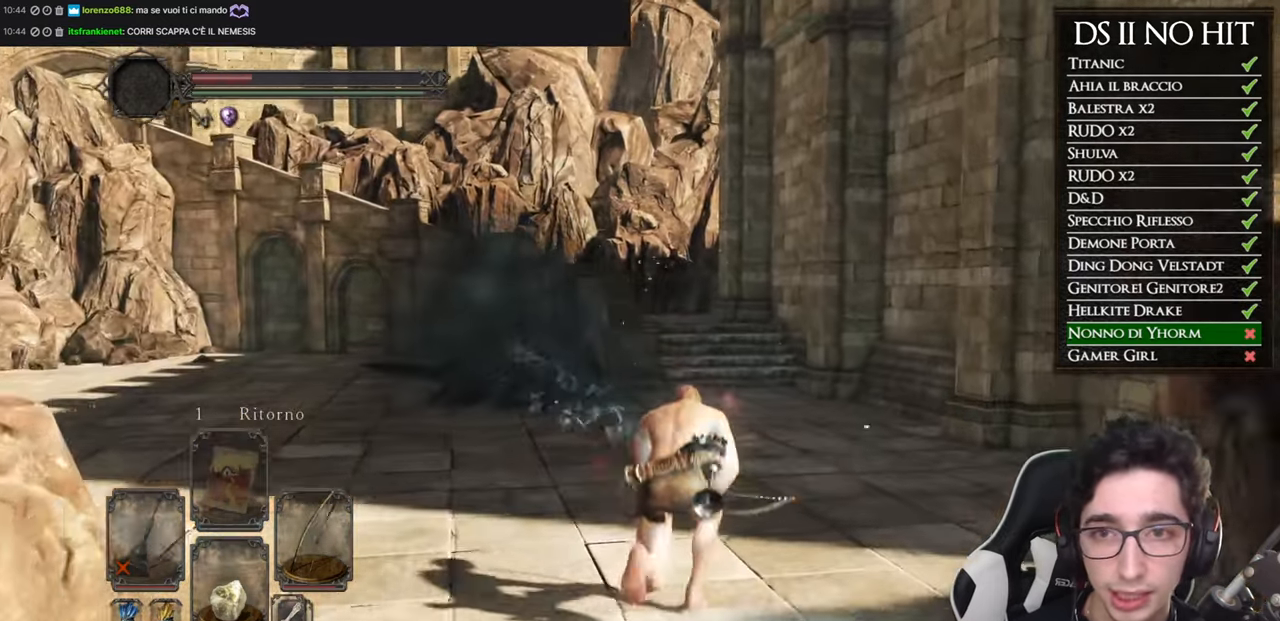
{"buttons": ["B"], "left_stick": "up", "right_stick": "center", "events": []}
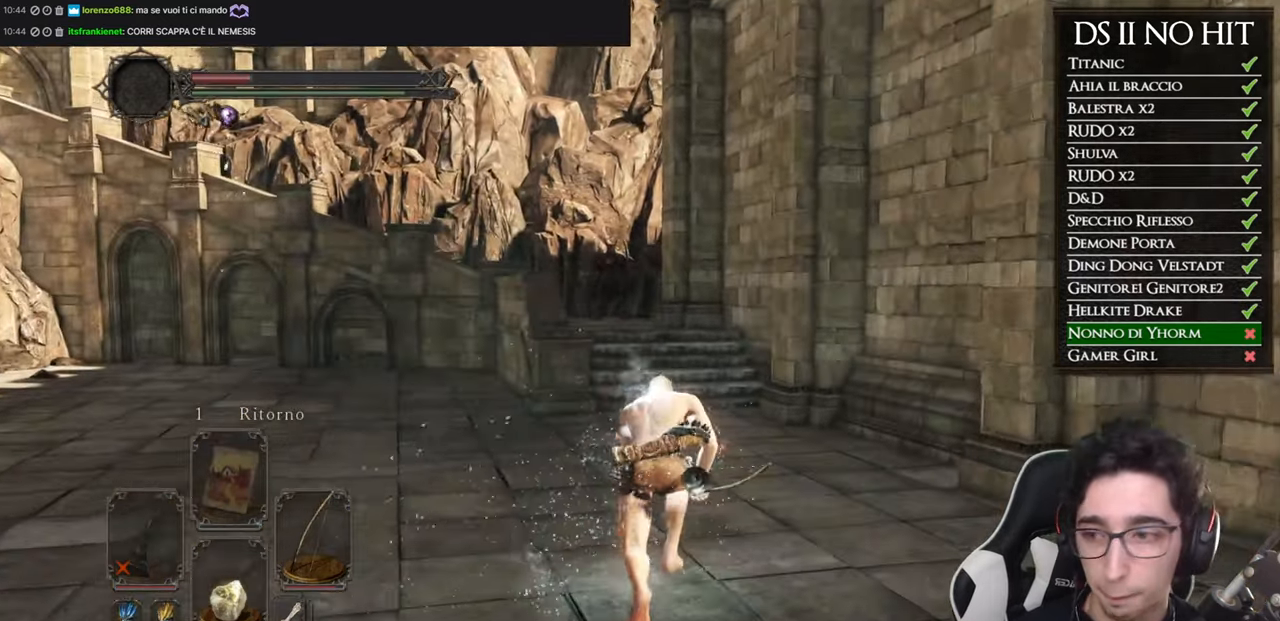
{"buttons": ["B"], "left_stick": "up", "right_stick": "center", "events": []}
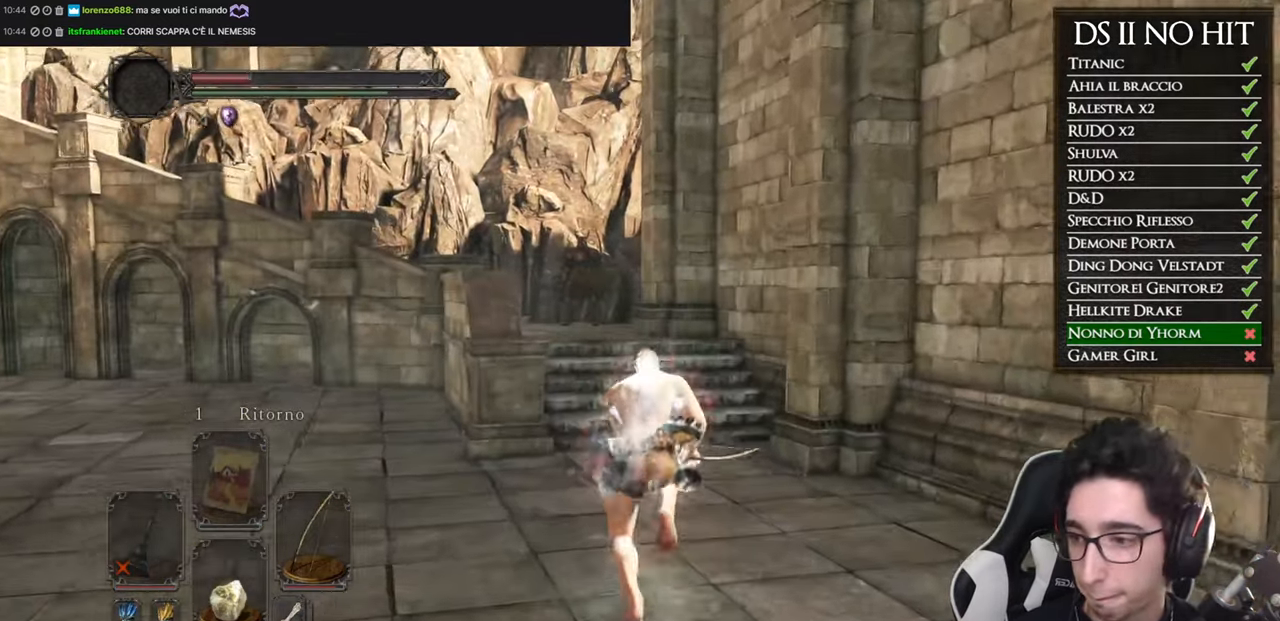
{"buttons": ["B"], "left_stick": "up", "right_stick": "center", "events": []}
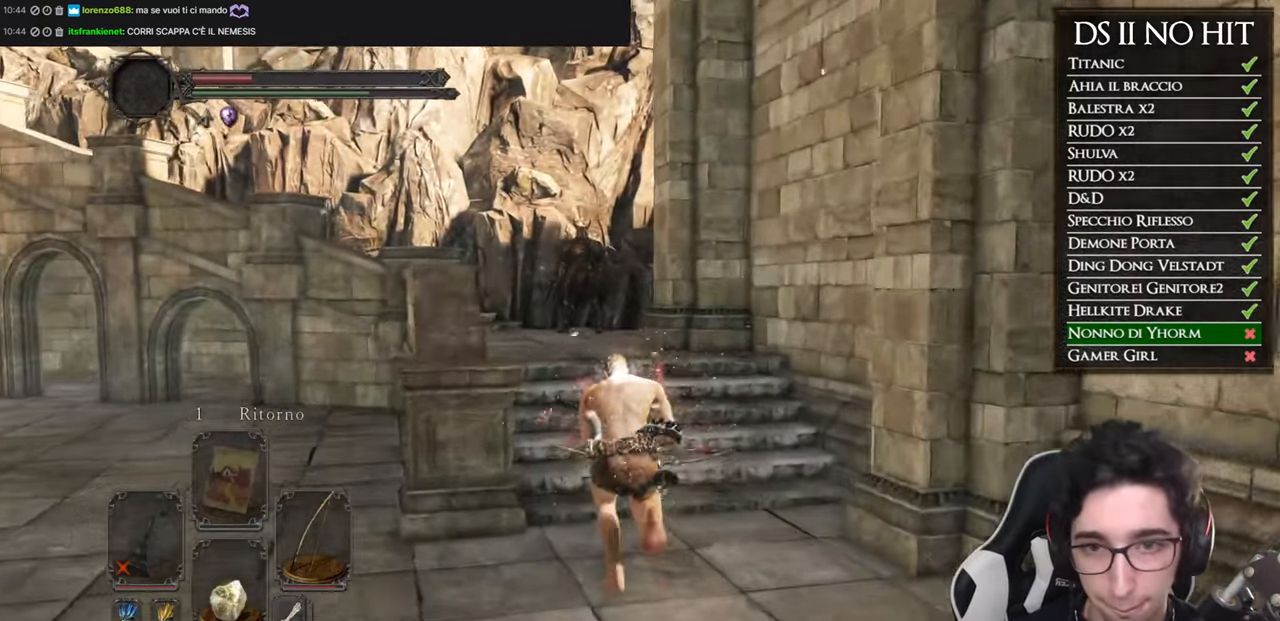
{"buttons": ["B"], "left_stick": "up", "right_stick": "center", "events": []}
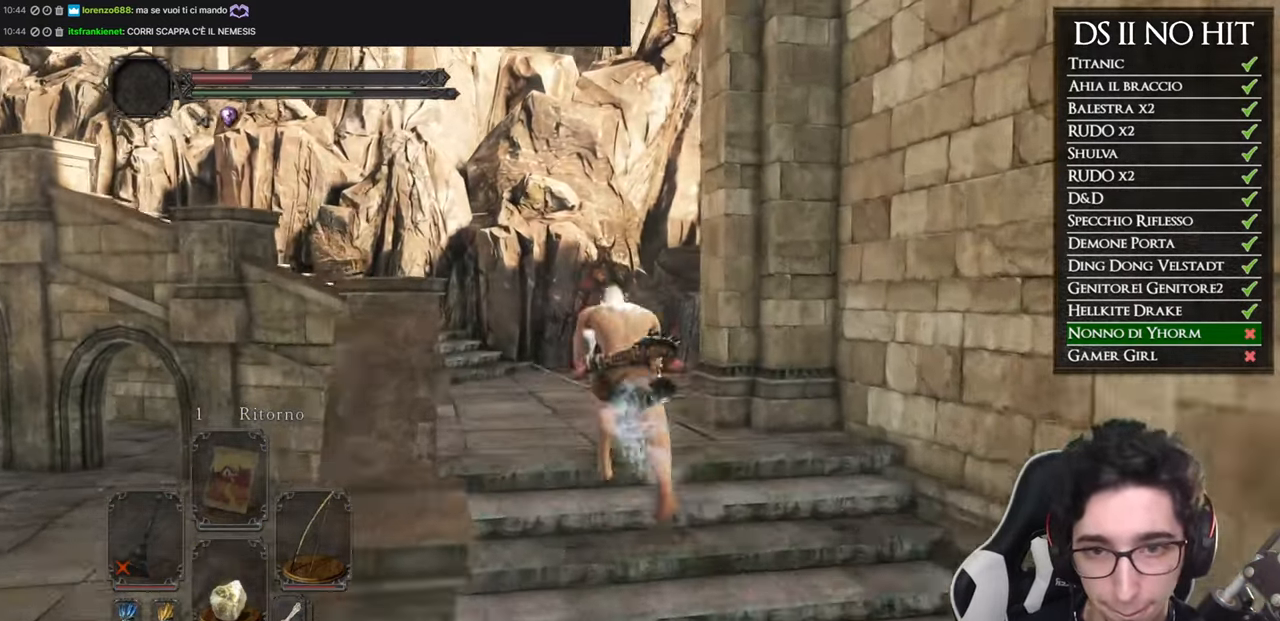
{"buttons": ["B"], "left_stick": "up", "right_stick": "center", "events": []}
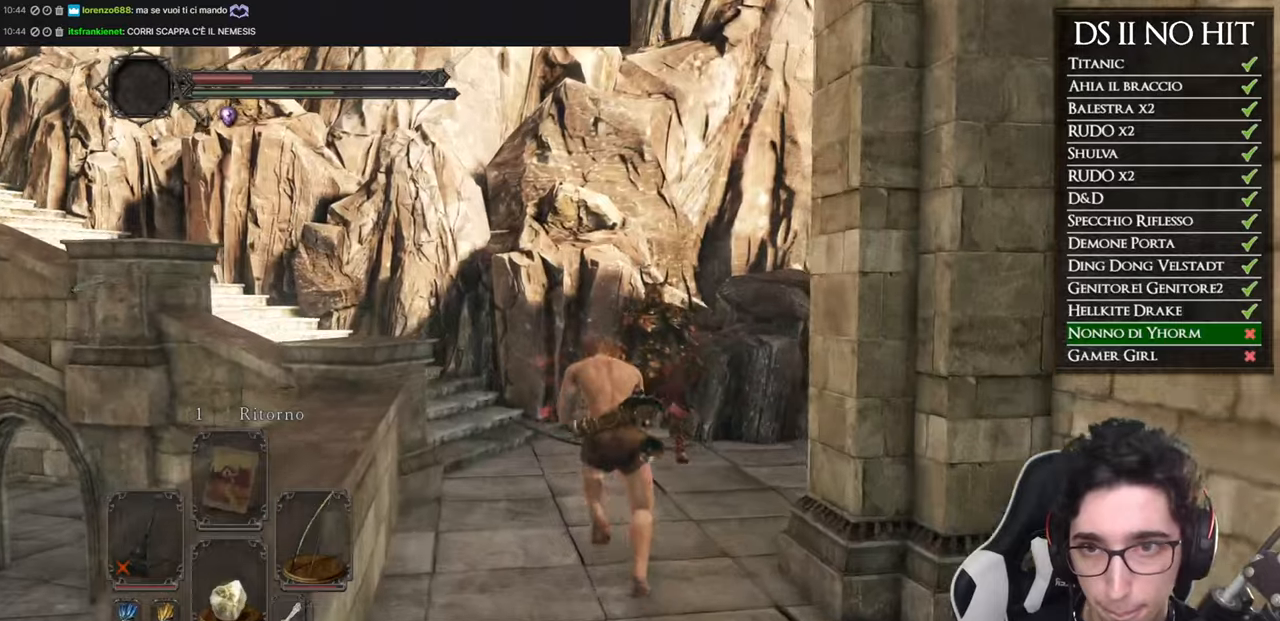
{"buttons": ["B"], "left_stick": "up-left", "right_stick": "center", "events": [[100, "left_stick", "up-left"]]}
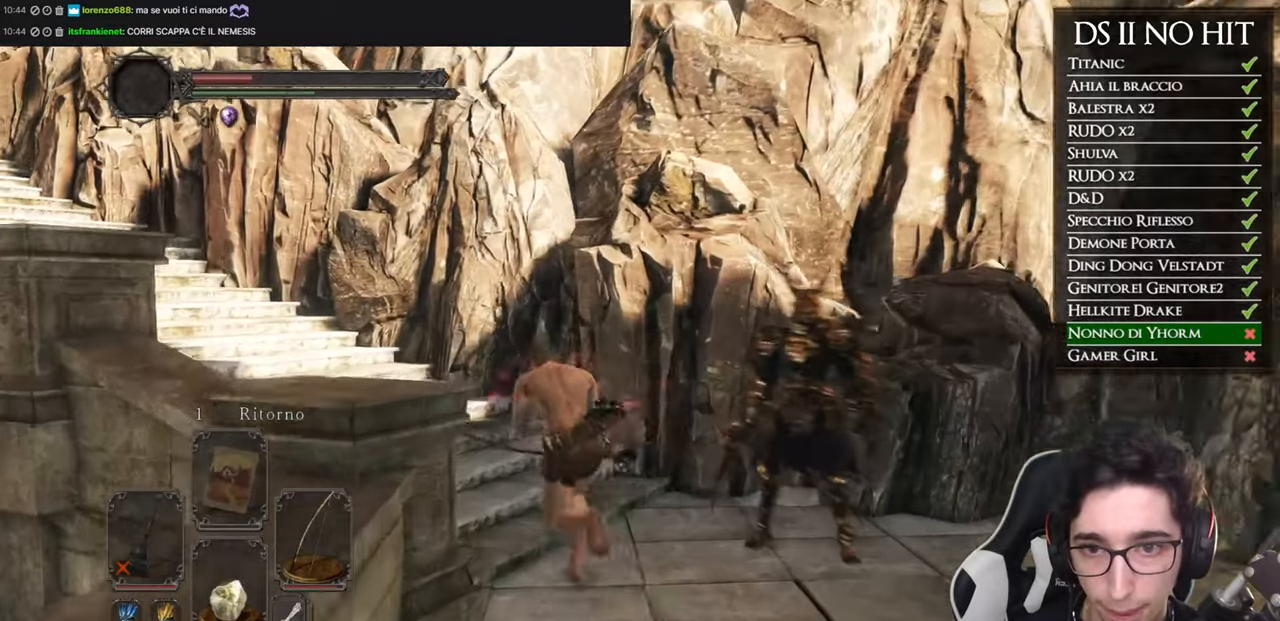
{"buttons": ["B"], "left_stick": "up-left", "right_stick": "center", "events": []}
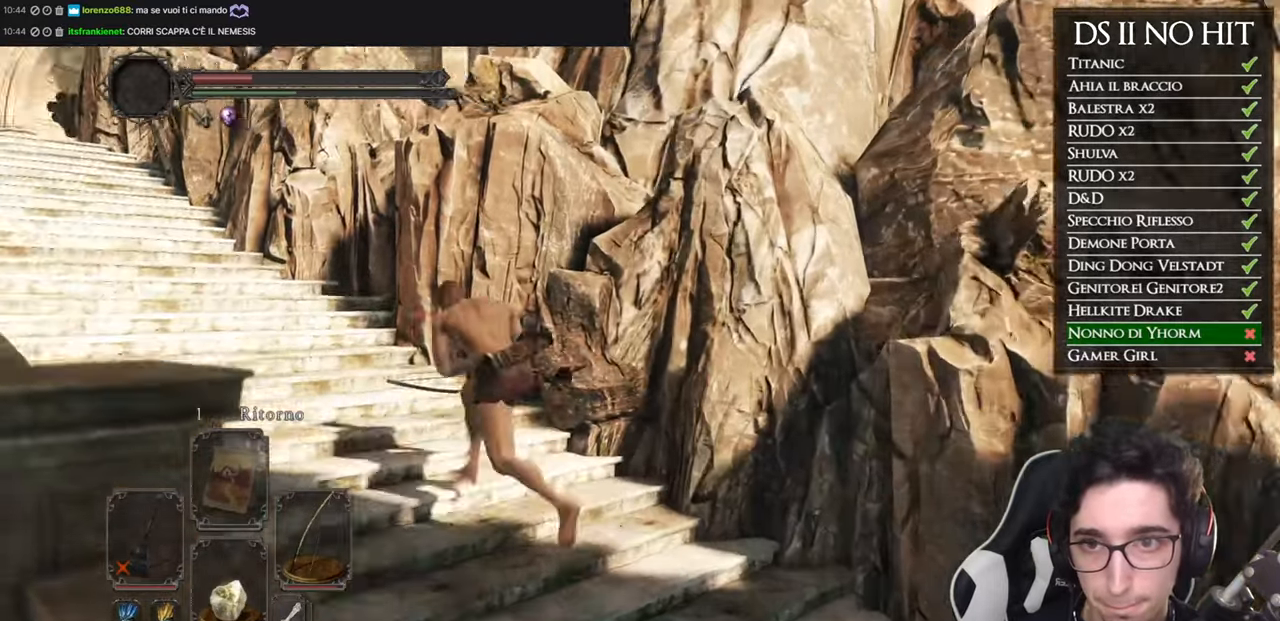
{"buttons": [], "left_stick": "up-left", "right_stick": "right", "events": [[334, "B", "up"], [484, "right_stick", "right"]]}
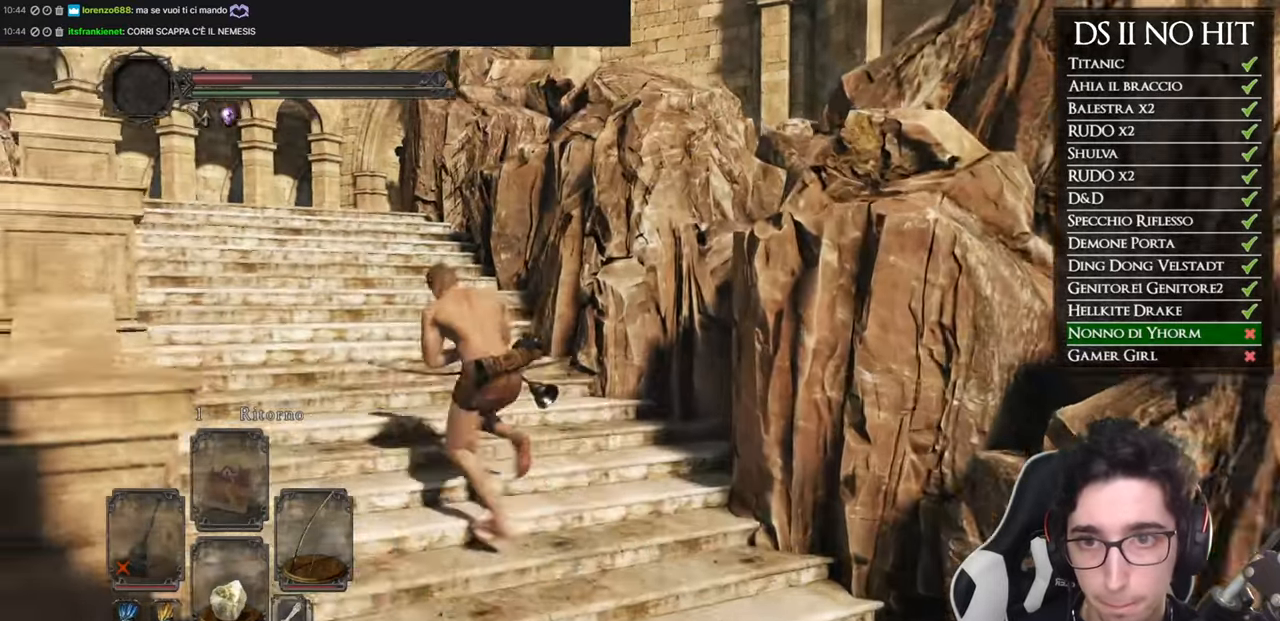
{"buttons": [], "left_stick": "up-left", "right_stick": "center", "events": [[116, "right_stick", "center"]]}
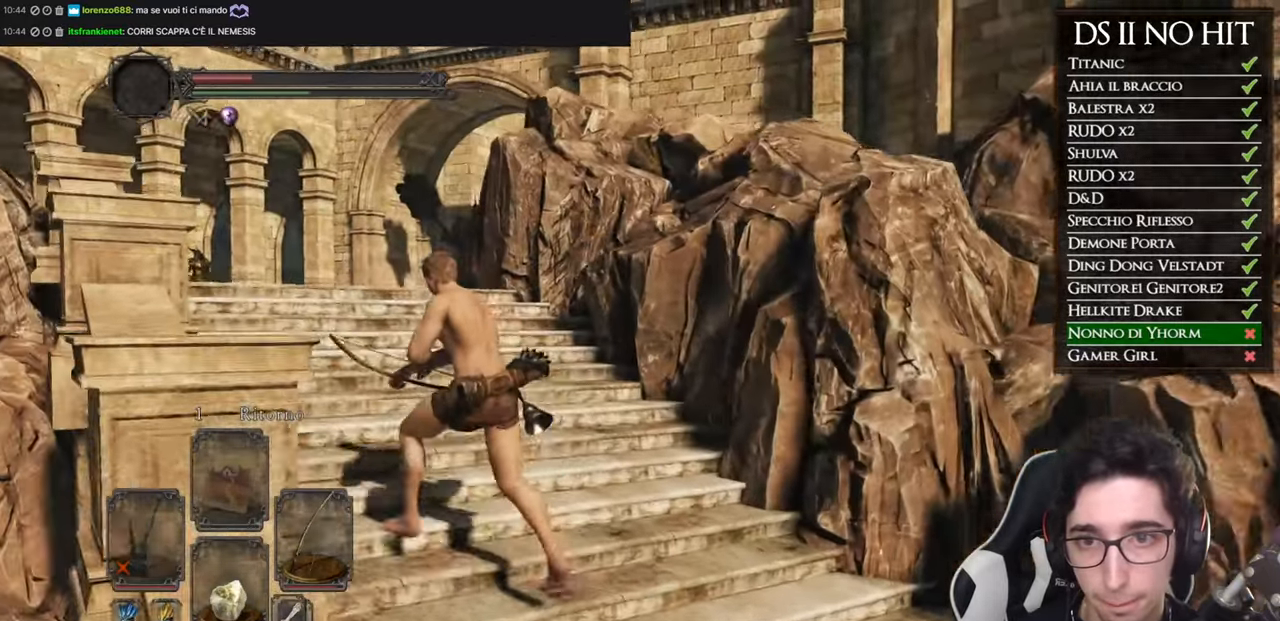
{"buttons": ["L1"], "left_stick": "up-left", "right_stick": "up-left", "events": [[50, "left_stick", "center"], [184, "right_stick", "up"], [234, "L1", "down"], [284, "left_stick", "up-left"], [334, "right_stick", "center"], [417, "right_stick", "up-left"]]}
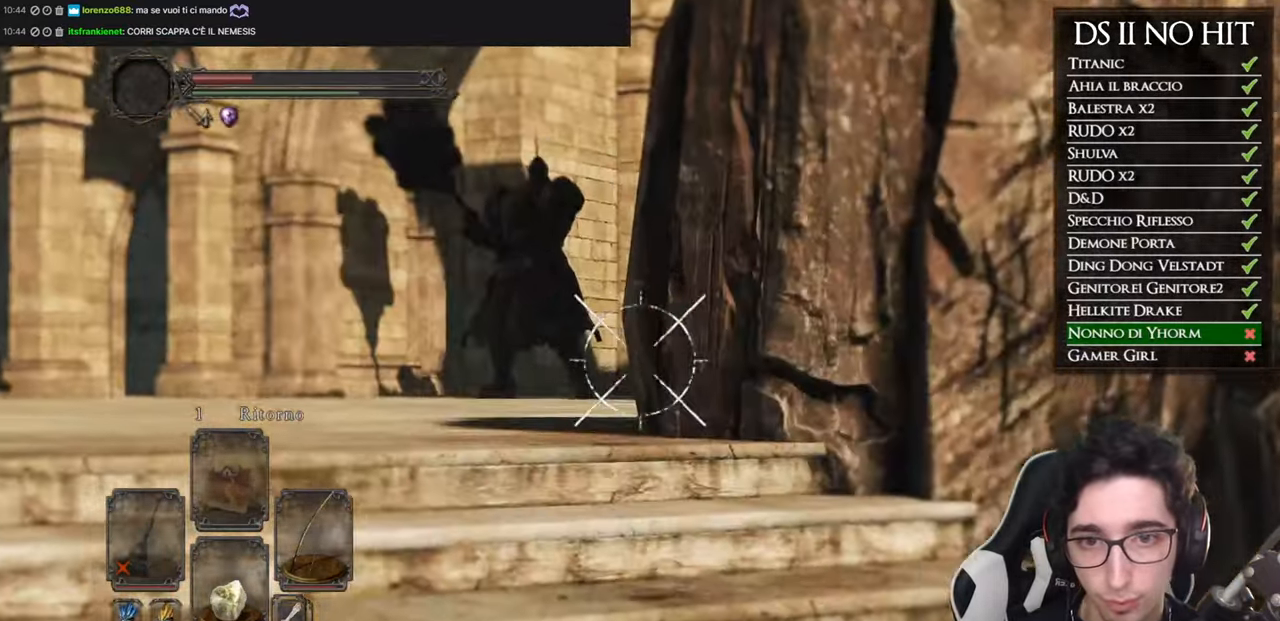
{"buttons": ["L1"], "left_stick": "center", "right_stick": "up-left", "events": [[50, "right_stick", "center"], [133, "left_stick", "center"], [133, "right_stick", "up-left"], [317, "right_stick", "center"], [483, "right_stick", "up-left"]]}
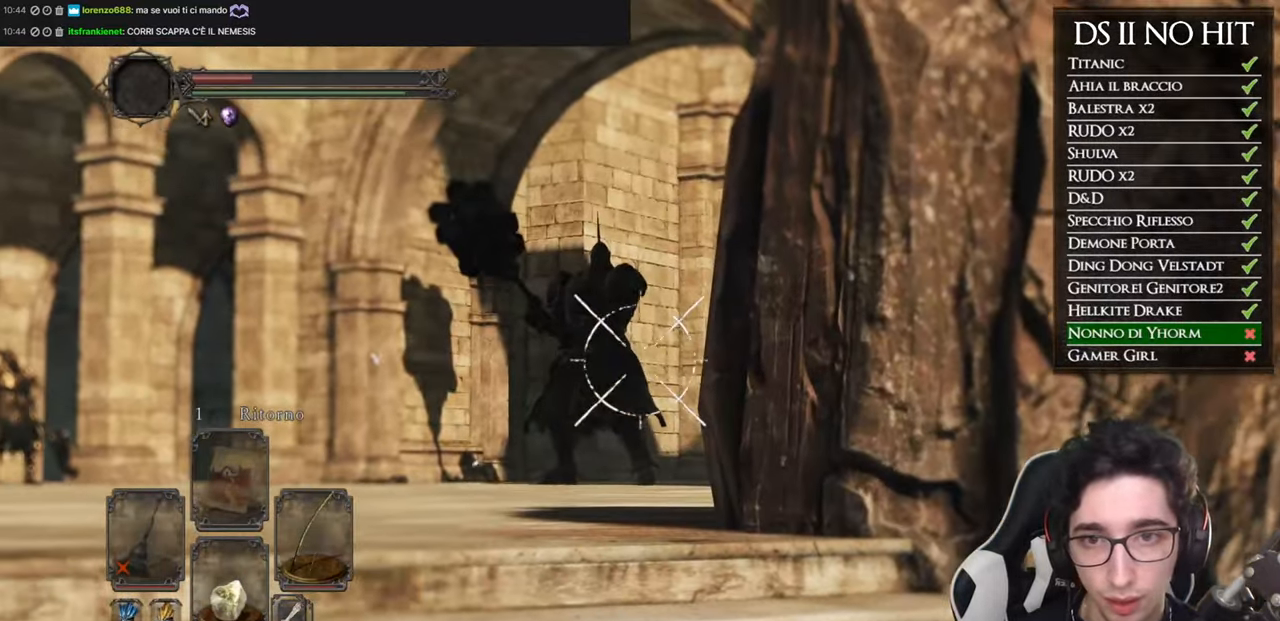
{"buttons": ["L1", "R1"], "left_stick": "down-right", "right_stick": "up-left", "events": [[83, "right_stick", "center"], [234, "left_stick", "right"], [267, "right_stick", "up-left"], [284, "left_stick", "down-right"], [367, "right_stick", "center"], [400, "R1", "down"], [467, "right_stick", "up-left"]]}
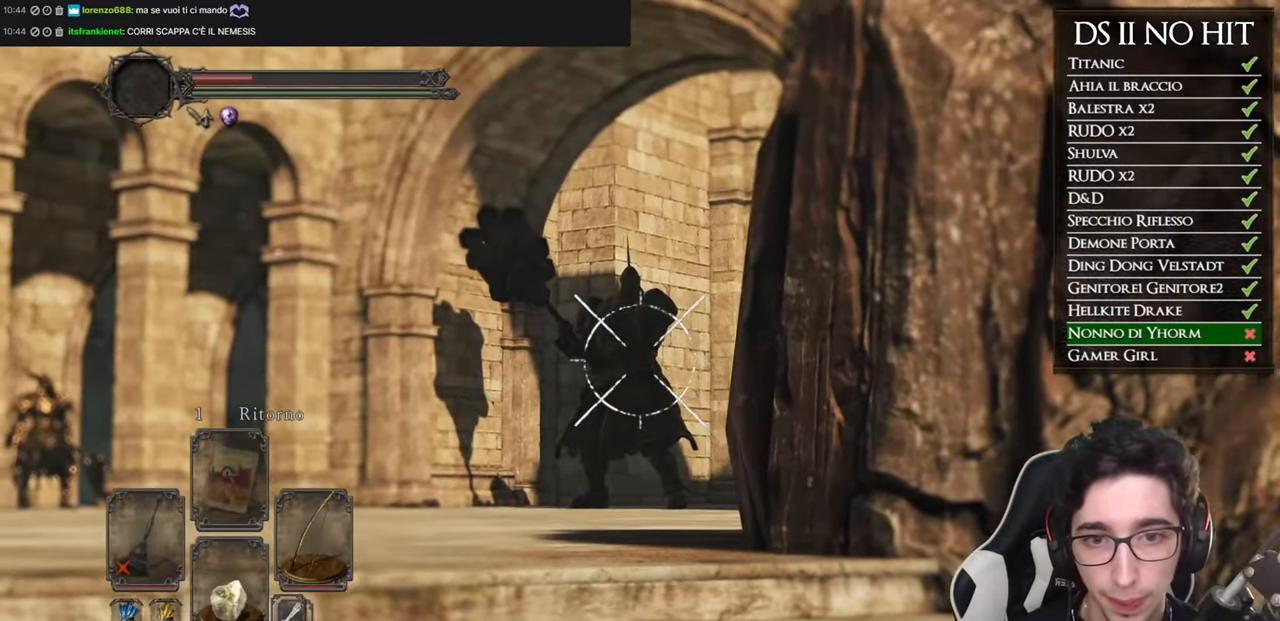
{"buttons": ["L1", "R1"], "left_stick": "center", "right_stick": "center", "events": [[100, "right_stick", "center"], [216, "left_stick", "center"]]}
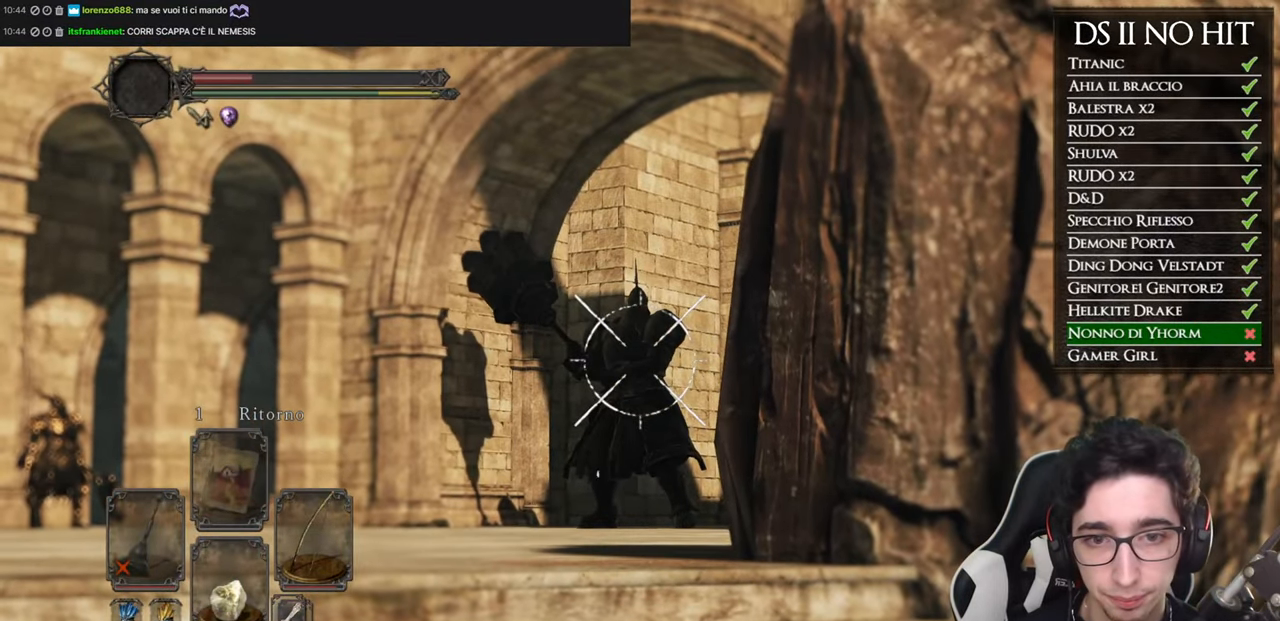
{"buttons": ["L1", "R1"], "left_stick": "center", "right_stick": "center", "events": [[17, "R1", "up"], [267, "R1", "down"], [367, "R1", "up"], [434, "R1", "down"]]}
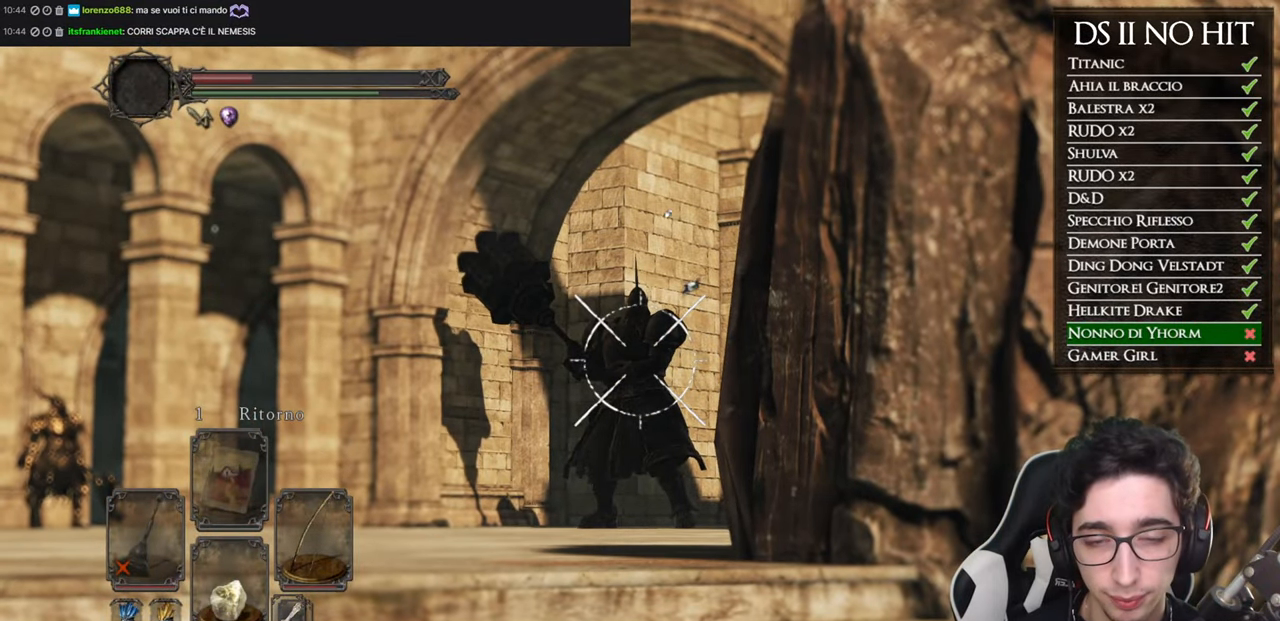
{"buttons": ["L1", "R1"], "left_stick": "center", "right_stick": "center", "events": [[16, "R1", "up"], [100, "R1", "down"], [183, "R1", "up"], [266, "R1", "down"], [350, "R1", "up"], [433, "R1", "down"]]}
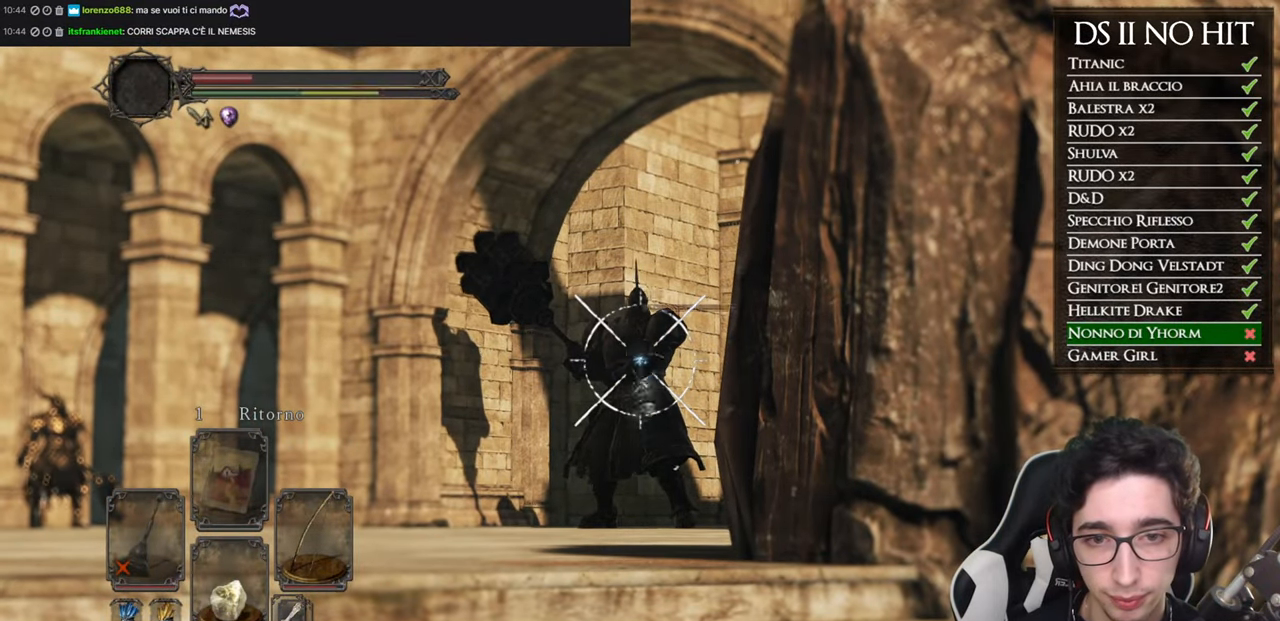
{"buttons": ["L1"], "left_stick": "center", "right_stick": "center", "events": [[17, "R1", "up"], [100, "R1", "down"], [167, "R1", "up"], [251, "R1", "down"], [317, "R1", "up"], [417, "R1", "down"], [484, "R1", "up"]]}
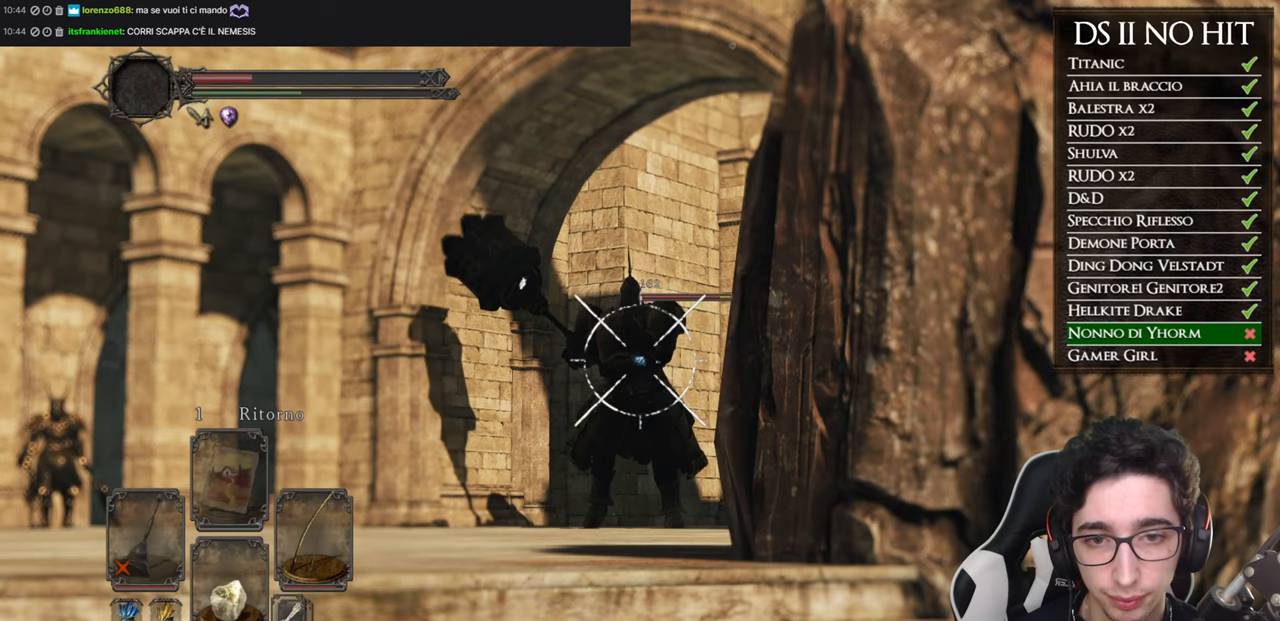
{"buttons": ["L1"], "left_stick": "center", "right_stick": "center", "events": [[83, "R1", "down"], [133, "R1", "up"], [250, "R1", "down"], [333, "R1", "up"], [434, "R1", "down"], [500, "R1", "up"]]}
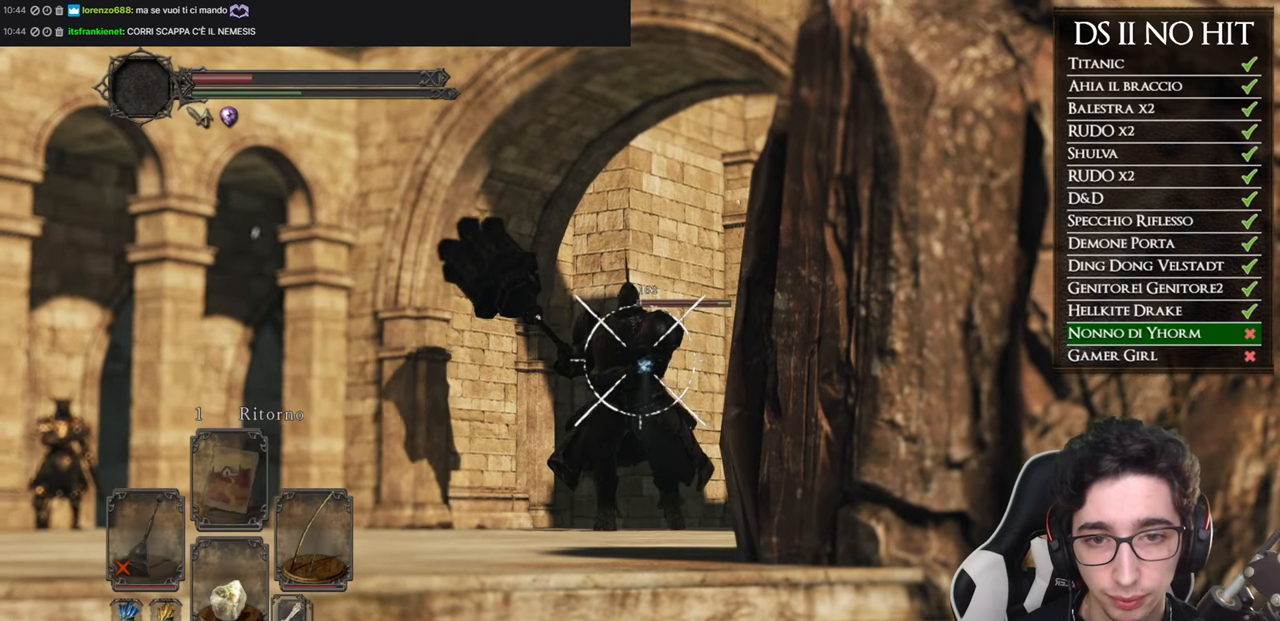
{"buttons": ["L1", "R1"], "left_stick": "center", "right_stick": "center", "events": [[84, "right_stick", "up-left"], [100, "R1", "down"], [184, "R1", "up"], [217, "right_stick", "center"], [301, "R1", "down"], [367, "R1", "up"], [467, "R1", "down"]]}
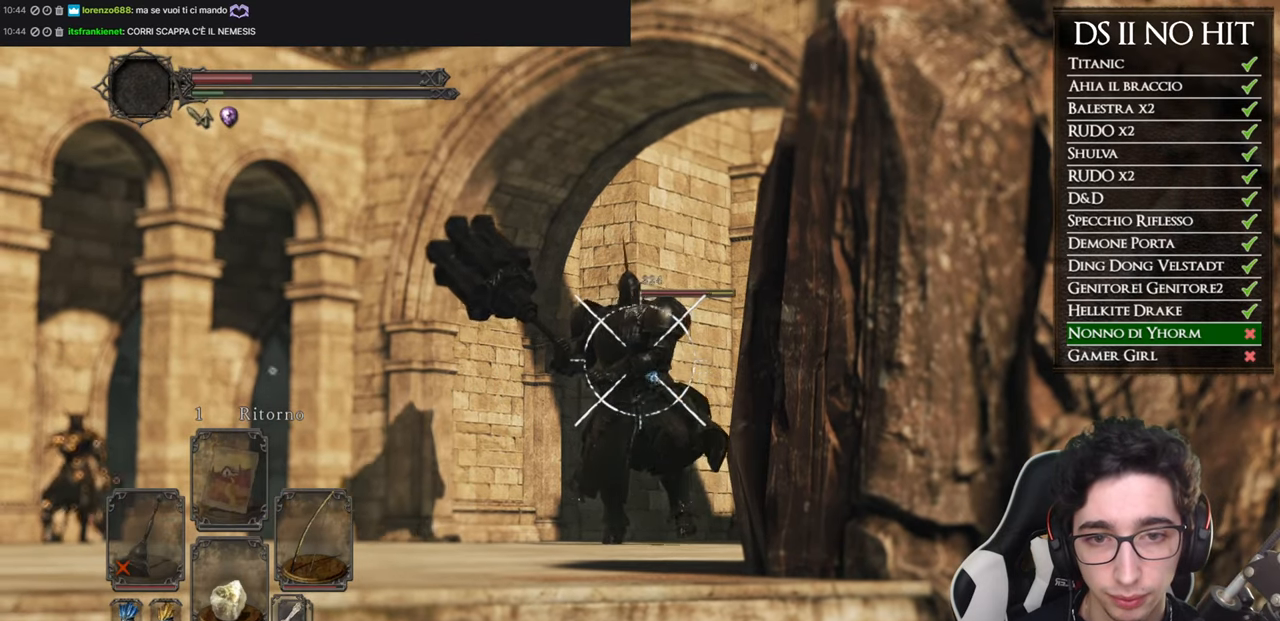
{"buttons": ["L1", "R1"], "left_stick": "center", "right_stick": "center", "events": [[33, "R1", "up"], [133, "R1", "down"], [217, "R1", "up"], [283, "R1", "down"], [400, "R1", "up"], [484, "R1", "down"]]}
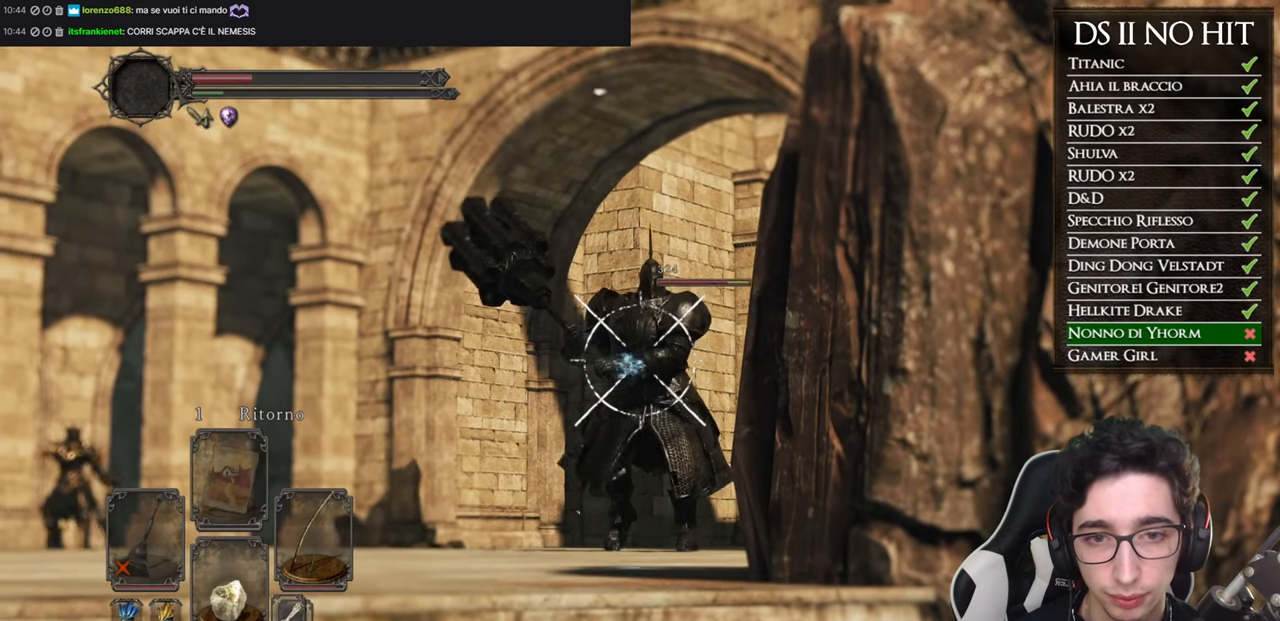
{"buttons": ["L1", "R1"], "left_stick": "center", "right_stick": "center", "events": [[34, "right_stick", "up-left"], [67, "R1", "up"], [167, "R1", "down"], [217, "R1", "up"], [267, "right_stick", "center"], [334, "R1", "down"], [401, "R1", "up"], [501, "R1", "down"]]}
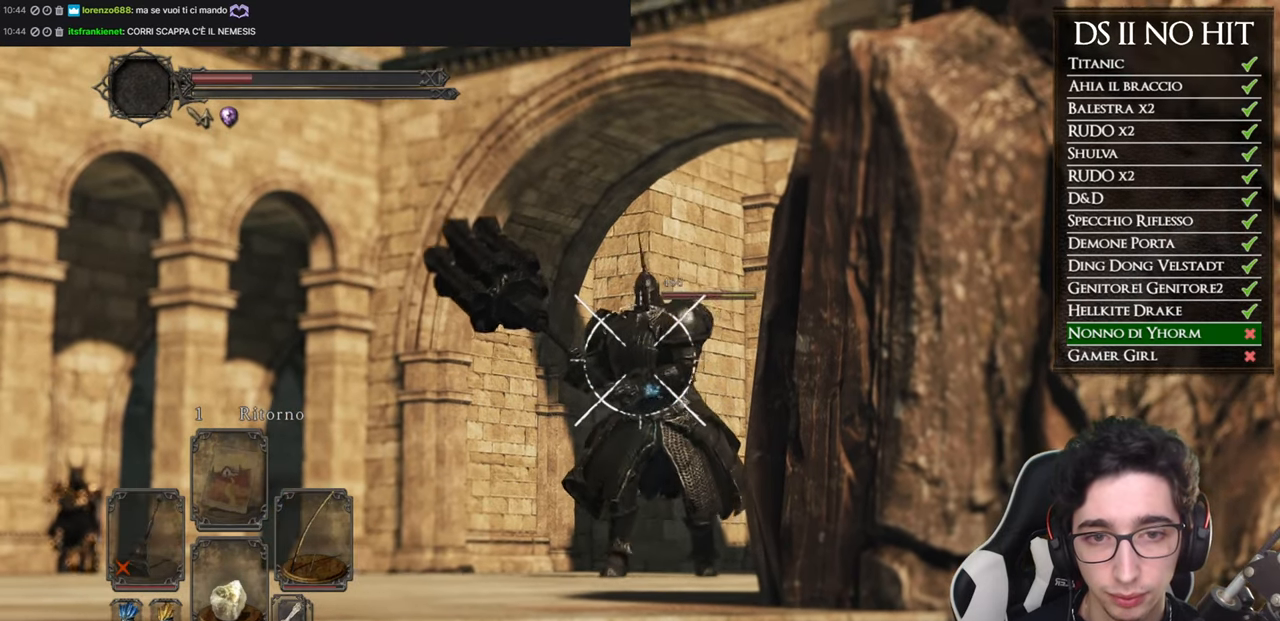
{"buttons": ["L1"], "left_stick": "center", "right_stick": "center", "events": [[67, "R1", "up"], [150, "R1", "down"], [167, "right_stick", "up"], [250, "R1", "up"], [317, "right_stick", "center"], [350, "R1", "down"], [417, "R1", "up"]]}
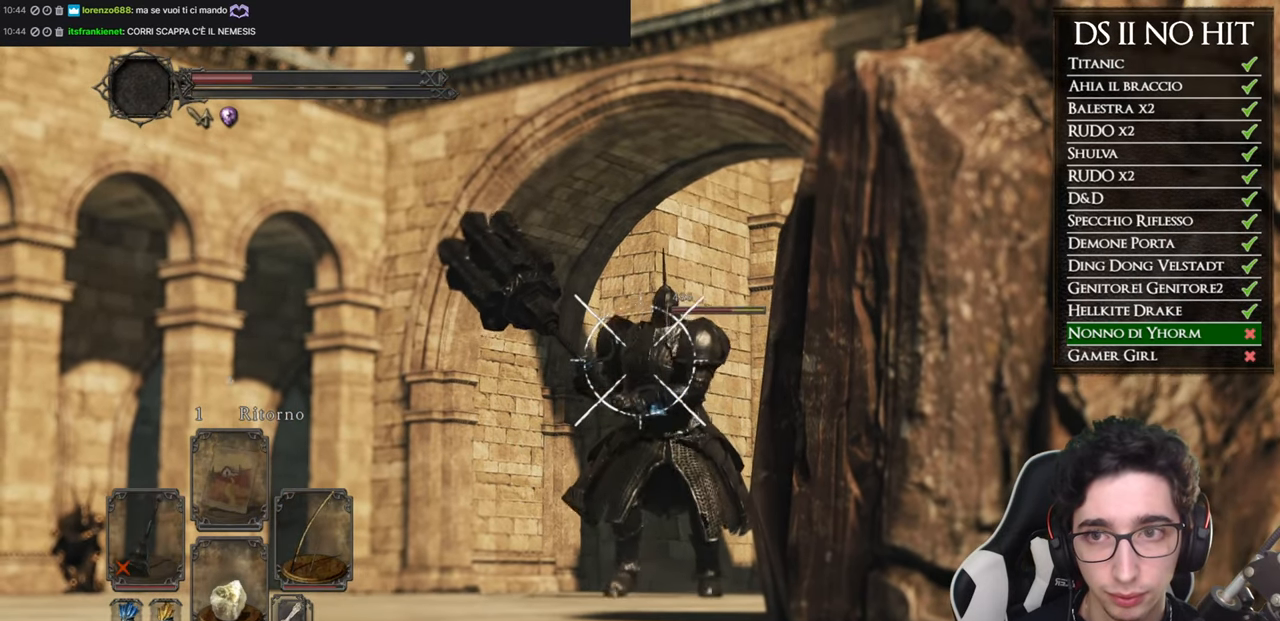
{"buttons": ["L1"], "left_stick": "down-right", "right_stick": "up-left", "events": [[167, "left_stick", "down-right"], [201, "right_stick", "up-left"], [367, "right_stick", "center"], [417, "right_stick", "up-left"]]}
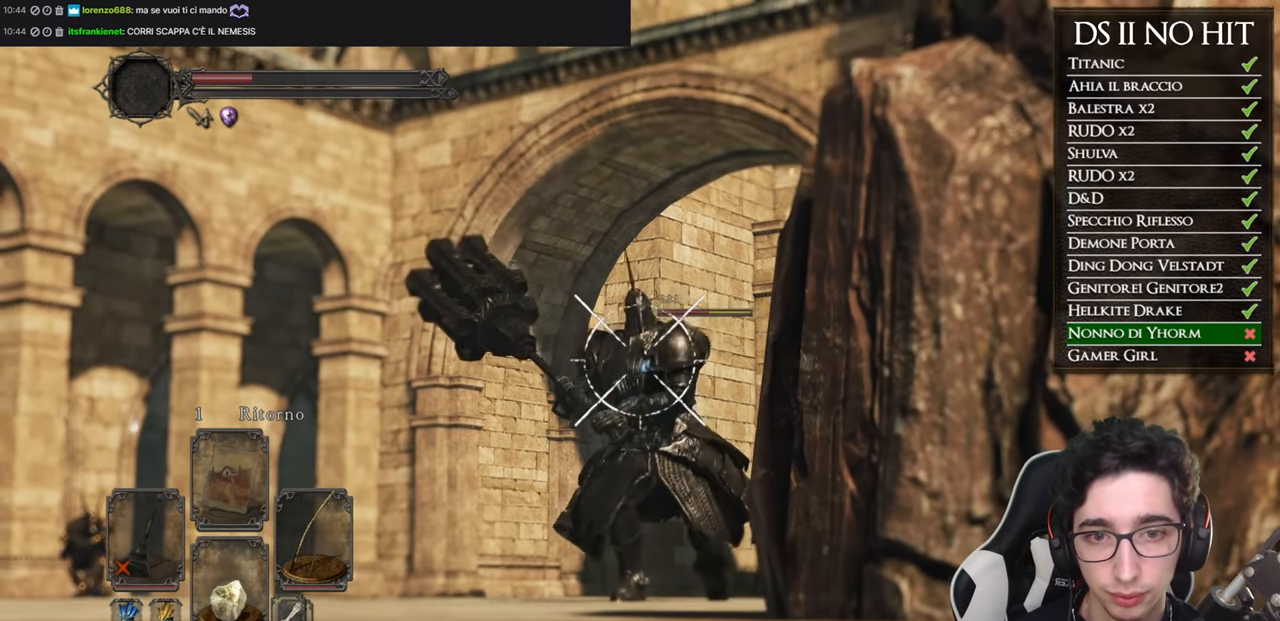
{"buttons": ["L1", "R1"], "left_stick": "down-right", "right_stick": "up", "events": [[67, "R1", "down"], [67, "right_stick", "center"], [117, "right_stick", "up-left"], [183, "R1", "up"], [217, "right_stick", "center"], [267, "R1", "down"], [350, "R1", "up"], [434, "R1", "down"], [467, "right_stick", "up"]]}
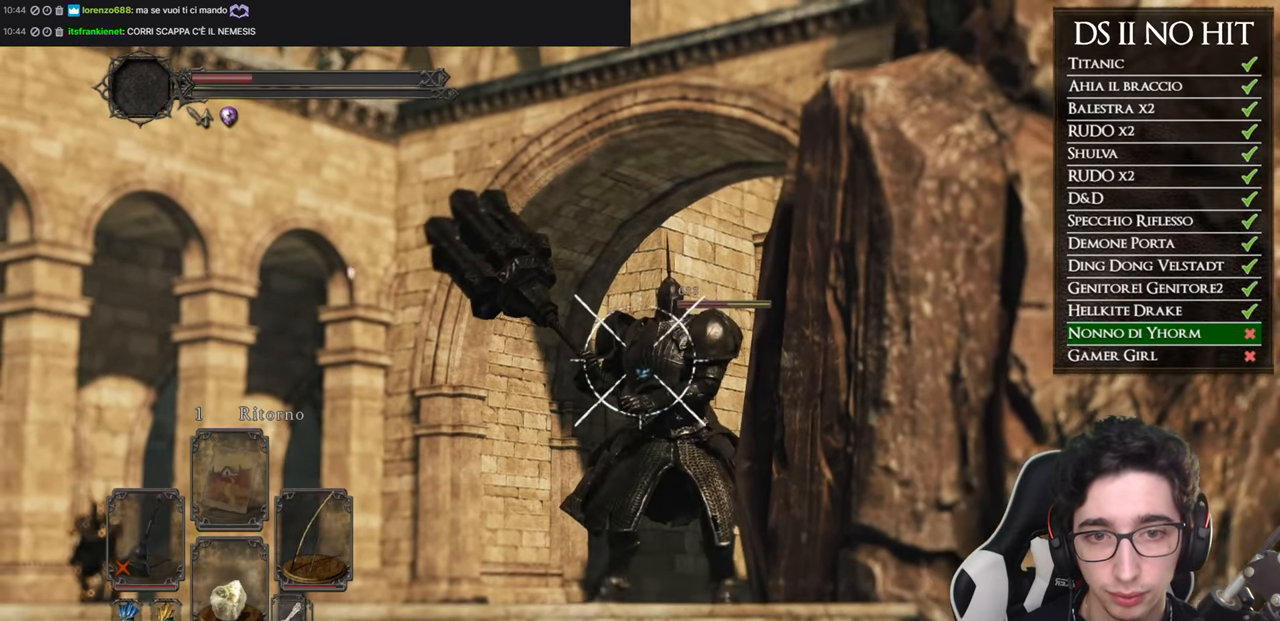
{"buttons": ["L1"], "left_stick": "down", "right_stick": "center", "events": [[17, "R1", "up"], [50, "right_stick", "up-left"], [100, "R1", "down"], [117, "left_stick", "down"], [150, "R1", "up"], [267, "R1", "down"], [267, "right_stick", "center"], [351, "R1", "up"]]}
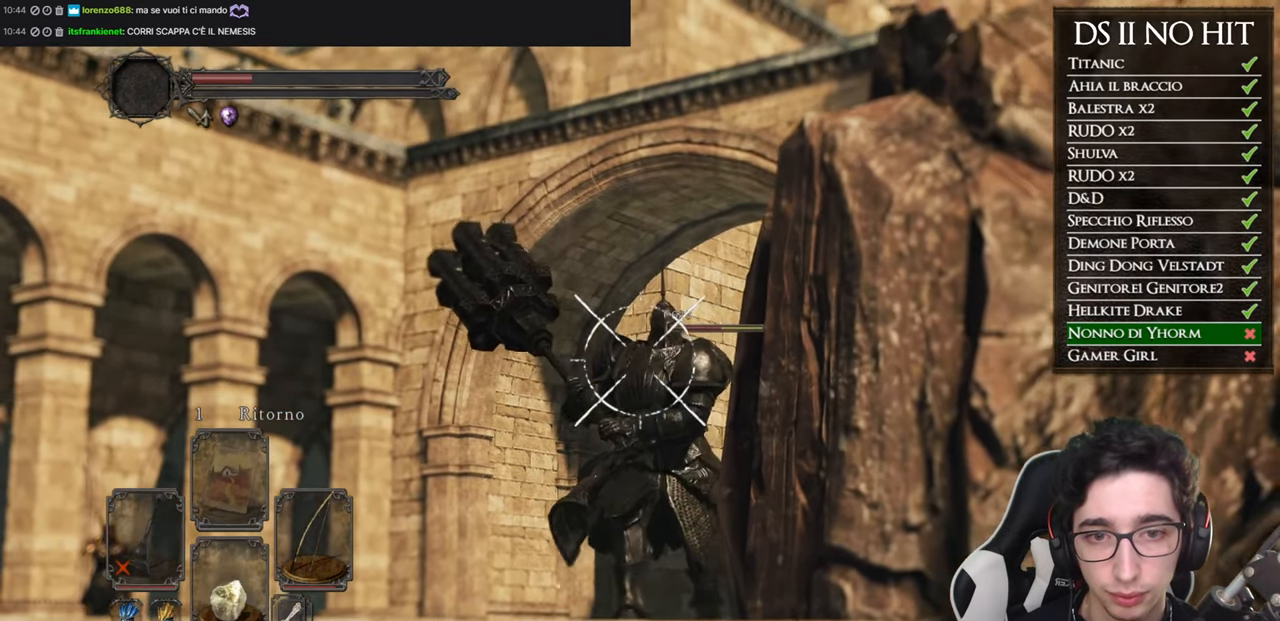
{"buttons": ["L1"], "left_stick": "center", "right_stick": "up-left", "events": [[33, "left_stick", "down-right"], [133, "right_stick", "left"], [217, "right_stick", "center"], [250, "left_stick", "center"], [384, "right_stick", "up-left"]]}
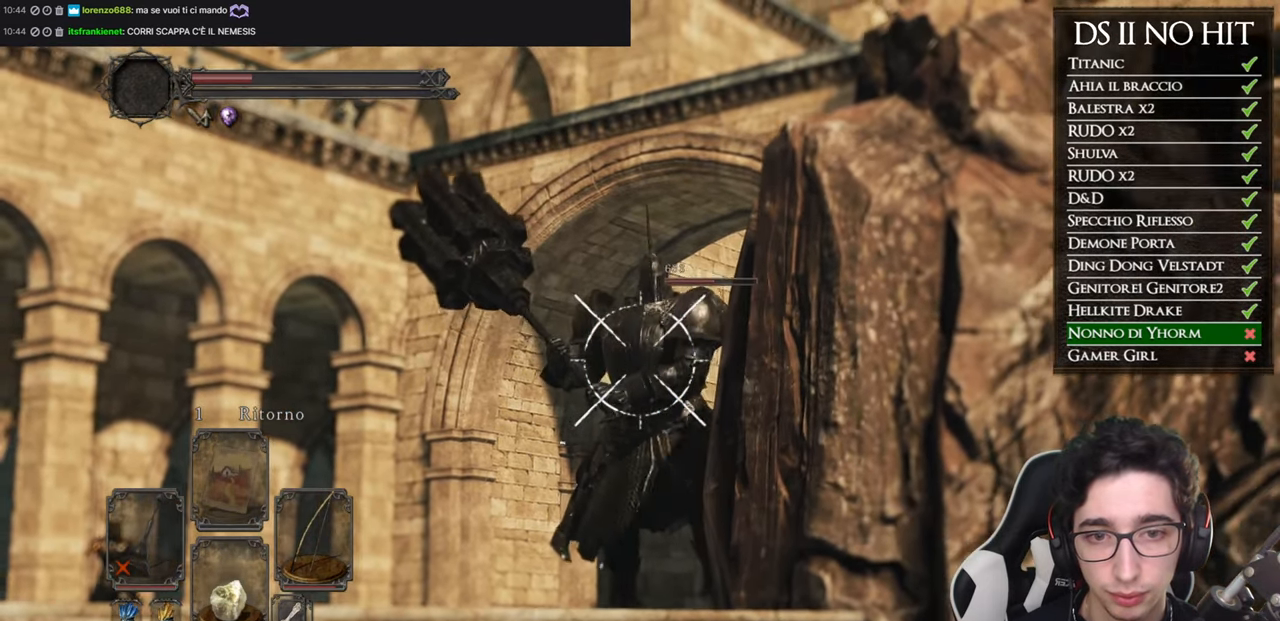
{"buttons": ["L1"], "left_stick": "down-right", "right_stick": "center", "events": [[17, "right_stick", "center"], [501, "left_stick", "down-right"]]}
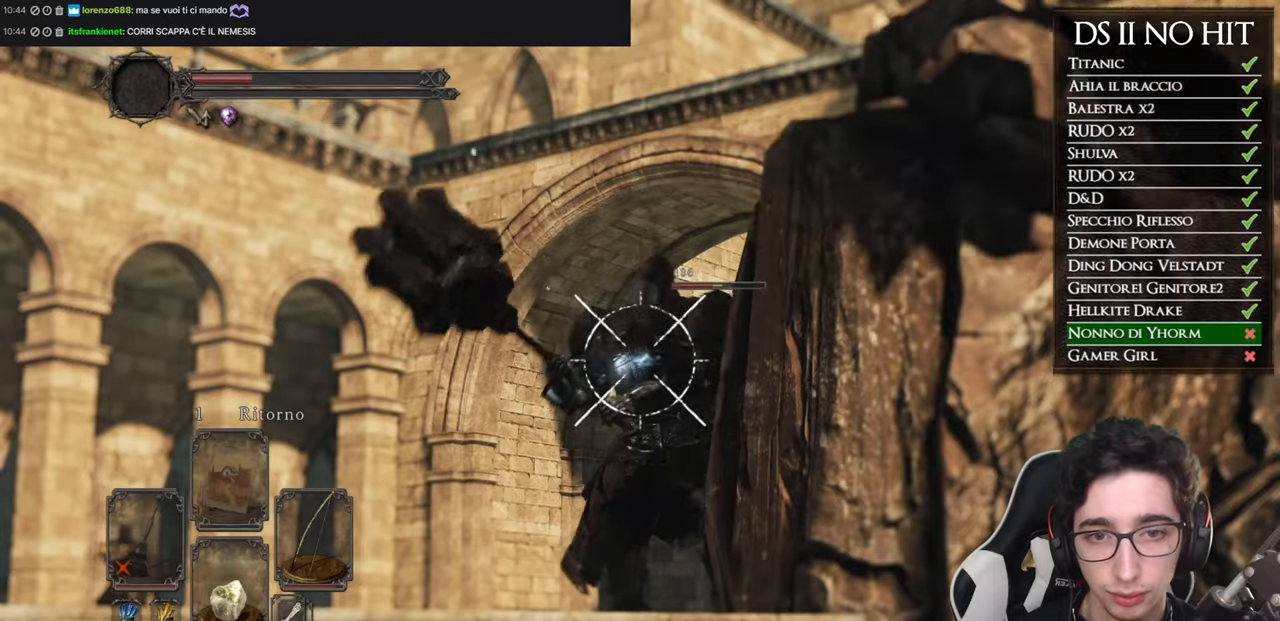
{"buttons": [], "left_stick": "down-right", "right_stick": "left", "events": [[334, "L1", "up"], [417, "right_stick", "left"]]}
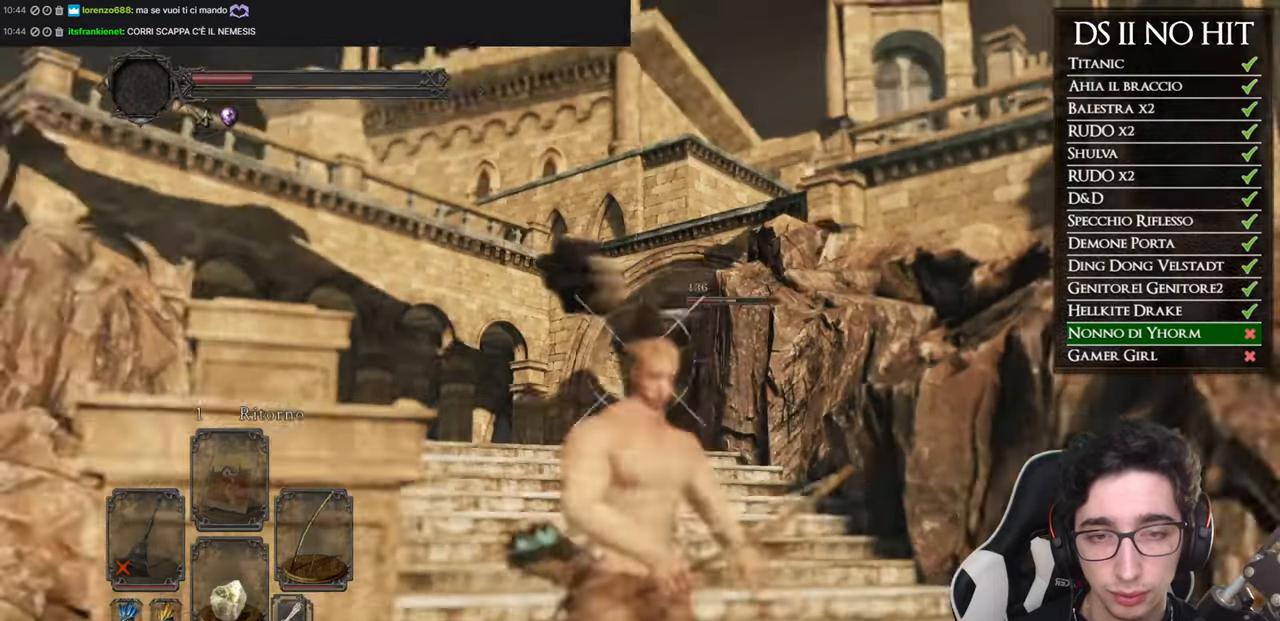
{"buttons": [], "left_stick": "down", "right_stick": "center", "events": [[33, "right_stick", "center"], [433, "left_stick", "down"]]}